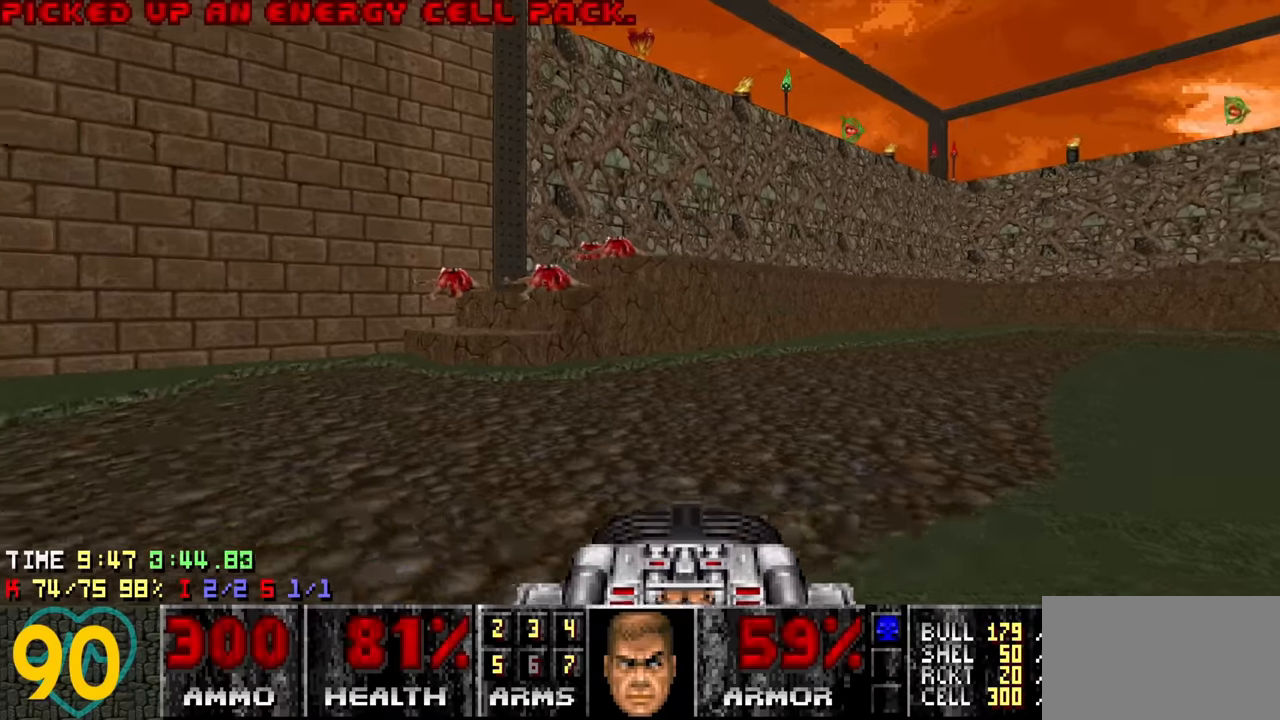
Gameplay with keyboard and mouse; each line is a JSON object with the keys and mouse buttons held at the frame after it. "events" lists presses ("down") and releases ("up") of "1", "2", "3", "4", "a", "alt", "c", "ctrl", "d", "e", "f", "q", "r", "s", "shift", "space", "tab", "v", "w", "x", "z" and "mouse_wheel" between this image and that frame as [ms after this image, input, new state], when the widget could be followed in between. "mouse_wheel" = the "wheel" button of the "mouse" list. No other keys are recorded. "wheel" means that the mouse wheel is clicked or scrolled. "mouse_move" is the direction in which the mouse moves at that frame (one of eight, or "still"), when it could be read.
{"keys": ["w"], "mouse": [], "mouse_move": "up-right", "events": [[350, "a", "up"]]}
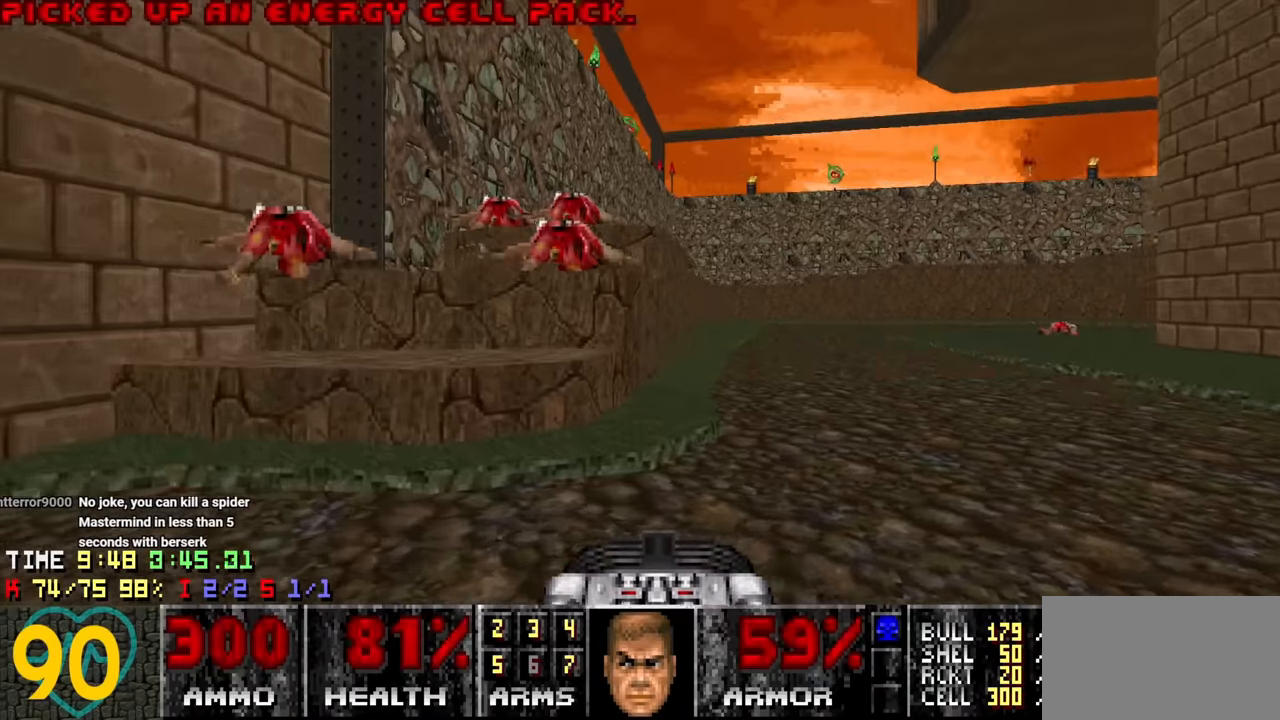
{"keys": ["w"], "mouse": [], "mouse_move": "up-right", "events": [[50, "a", "down"], [150, "a", "up"], [317, "a", "down"], [467, "a", "up"]]}
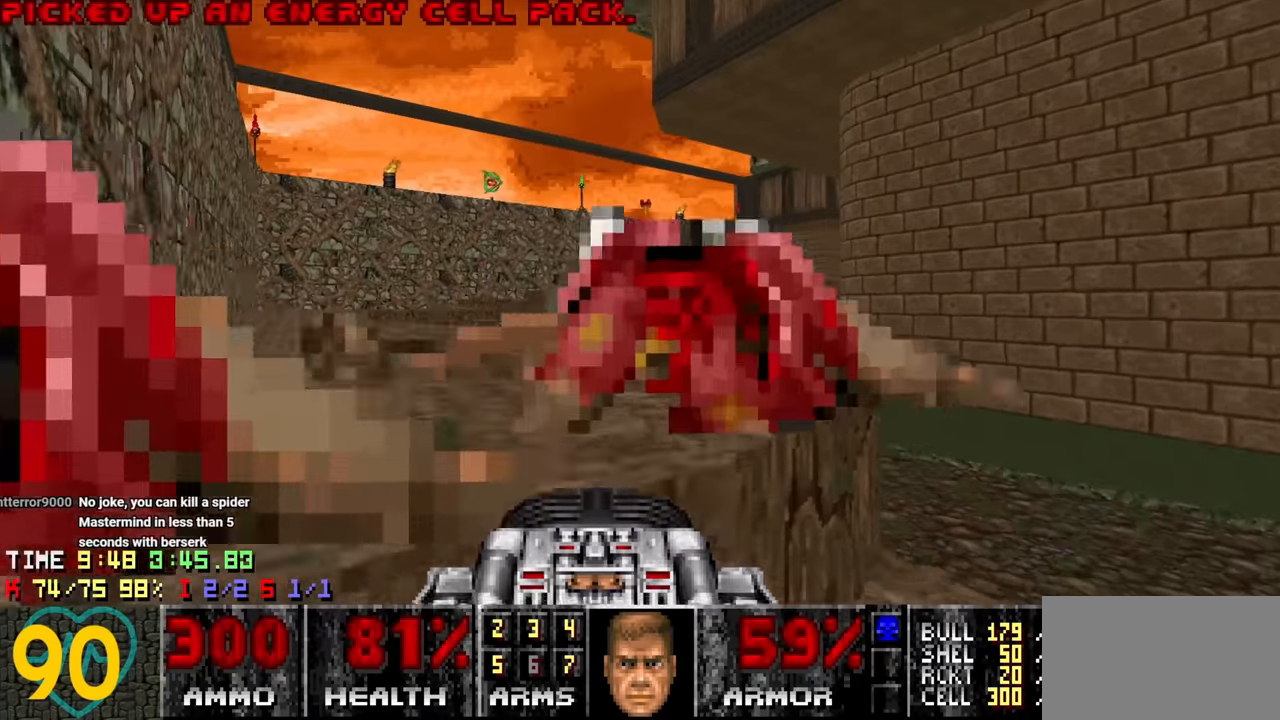
{"keys": ["a", "w"], "mouse": [], "mouse_move": "up-right", "events": [[67, "a", "down"]]}
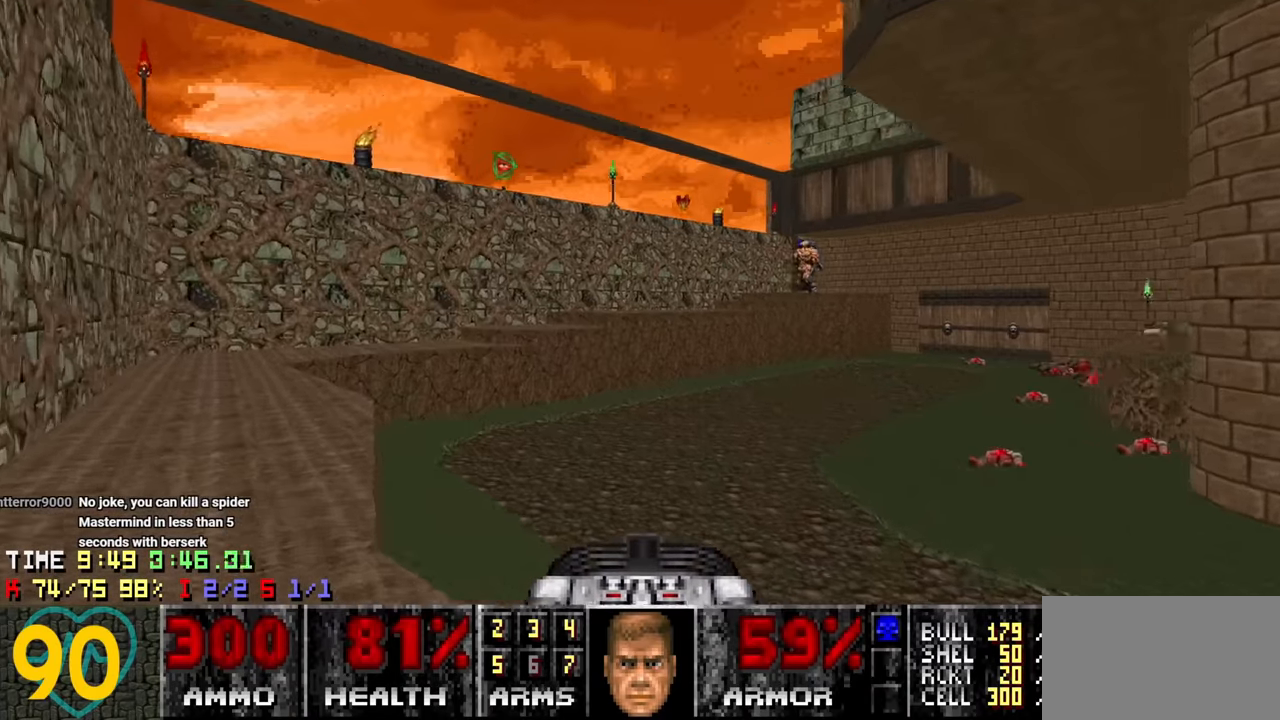
{"keys": ["a", "w"], "mouse": [], "mouse_move": "right", "events": []}
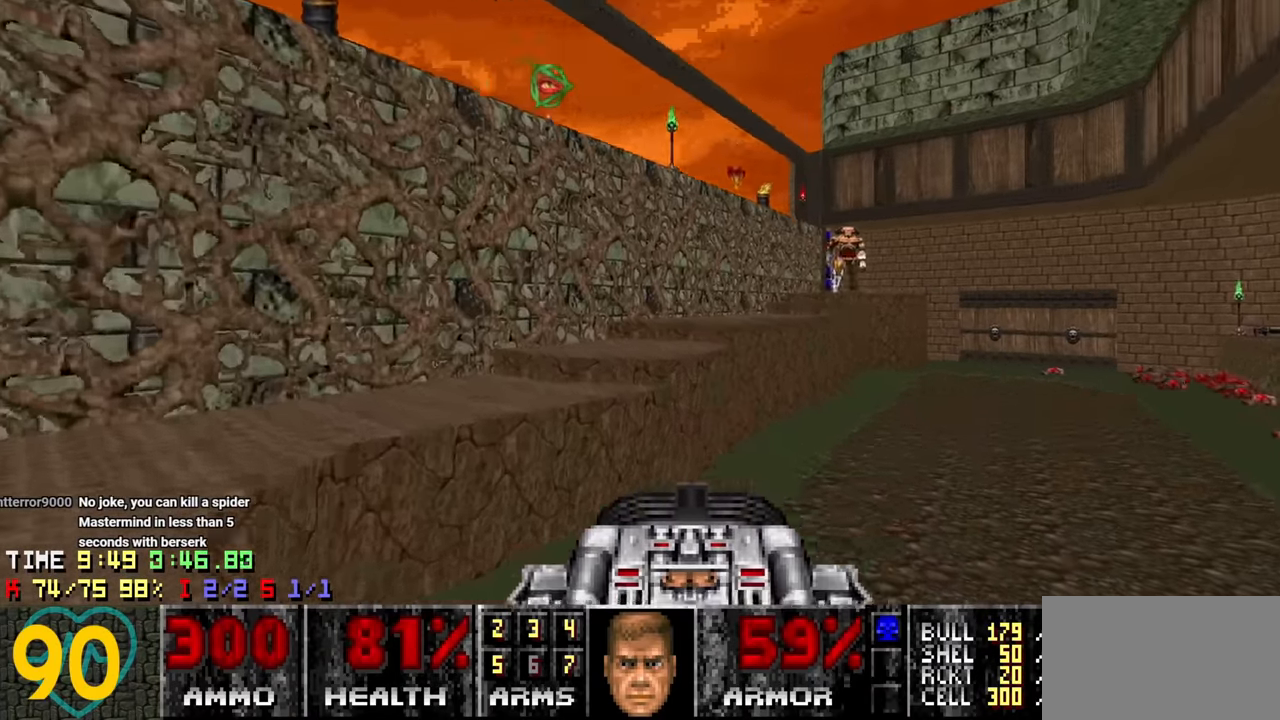
{"keys": ["w"], "mouse": [], "mouse_move": "up", "events": [[184, "a", "up"], [234, "d", "down"], [417, "d", "up"]]}
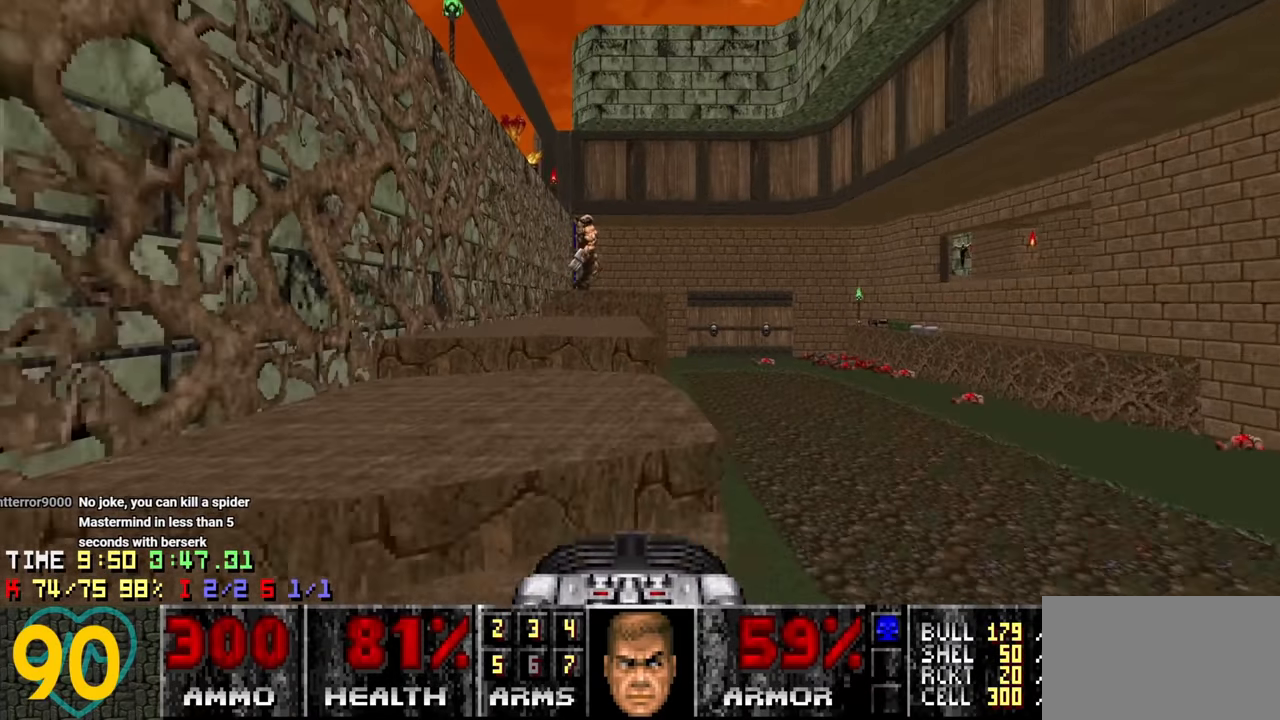
{"keys": [], "mouse": [], "mouse_move": "down-left", "events": [[484, "w", "up"]]}
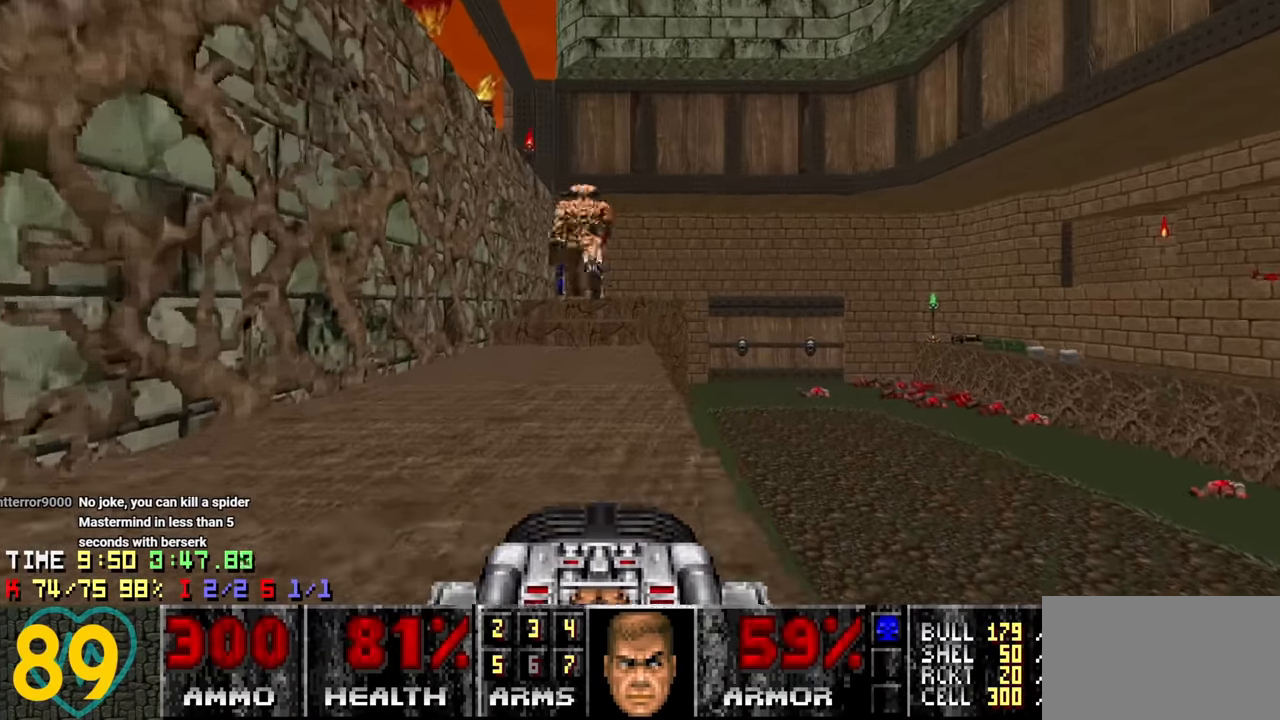
{"keys": [], "mouse": [], "mouse_move": "up-left", "events": [[67, "s", "down"], [167, "s", "up"], [300, "w", "down"], [417, "w", "up"]]}
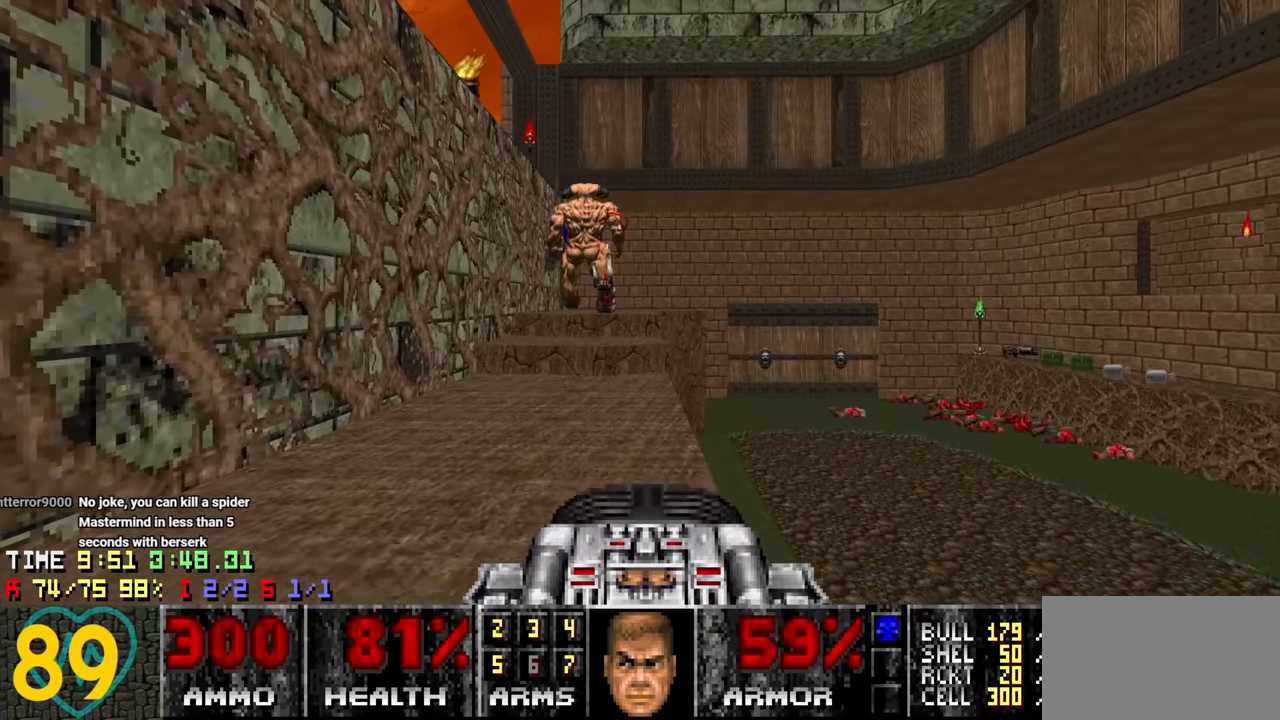
{"keys": [], "mouse": [], "mouse_move": "still", "events": [[184, "s", "down"], [234, "s", "up"], [367, "w", "down"], [417, "w", "up"]]}
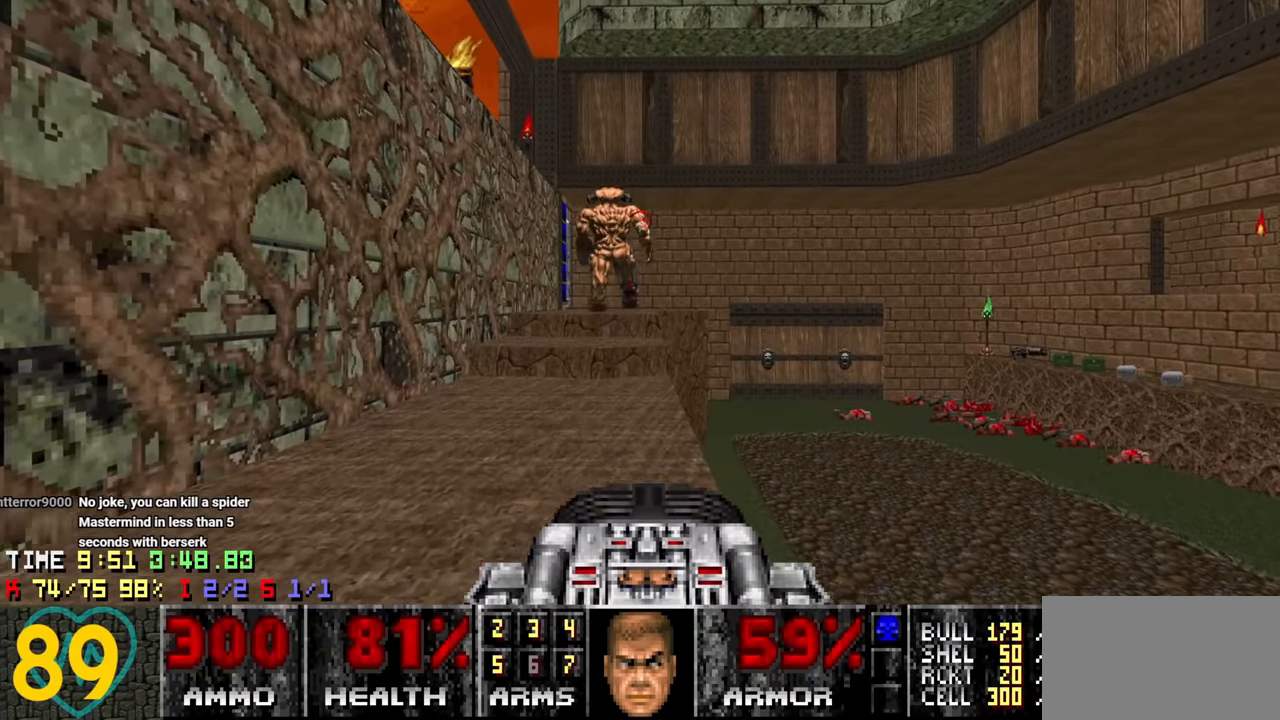
{"keys": [], "mouse": [], "mouse_move": "up-right", "events": [[350, "w", "down"], [384, "w", "up"]]}
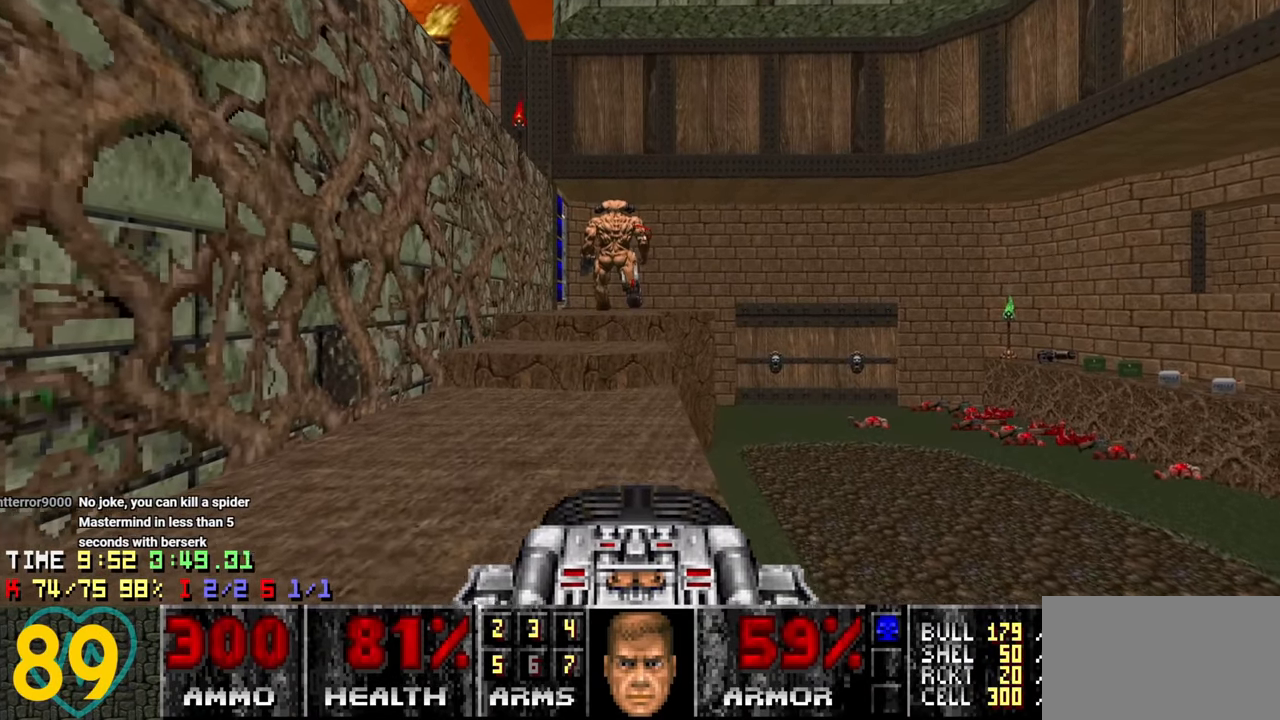
{"keys": [], "mouse": [], "mouse_move": "up-left", "events": [[134, "w", "down"], [217, "w", "up"], [350, "d", "down"], [400, "d", "up"]]}
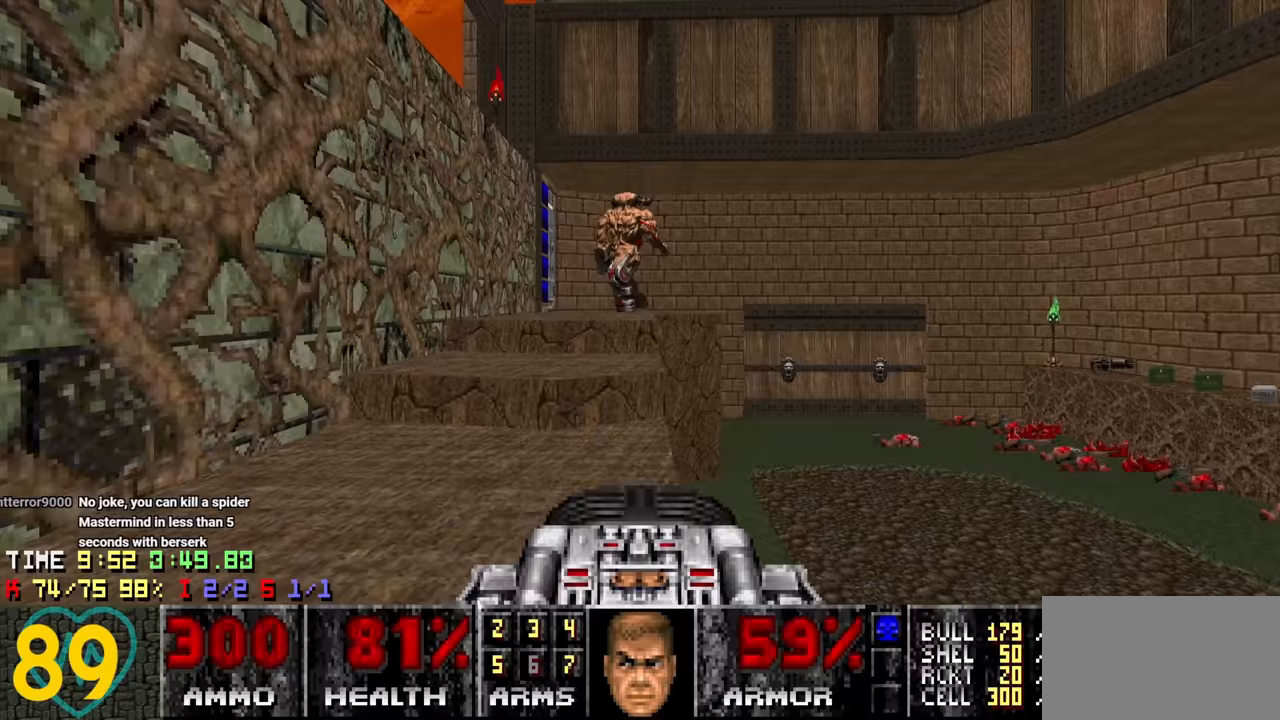
{"keys": [], "mouse": [], "mouse_move": "up", "events": [[50, "w", "down"], [133, "w", "up"], [383, "s", "down"], [467, "s", "up"]]}
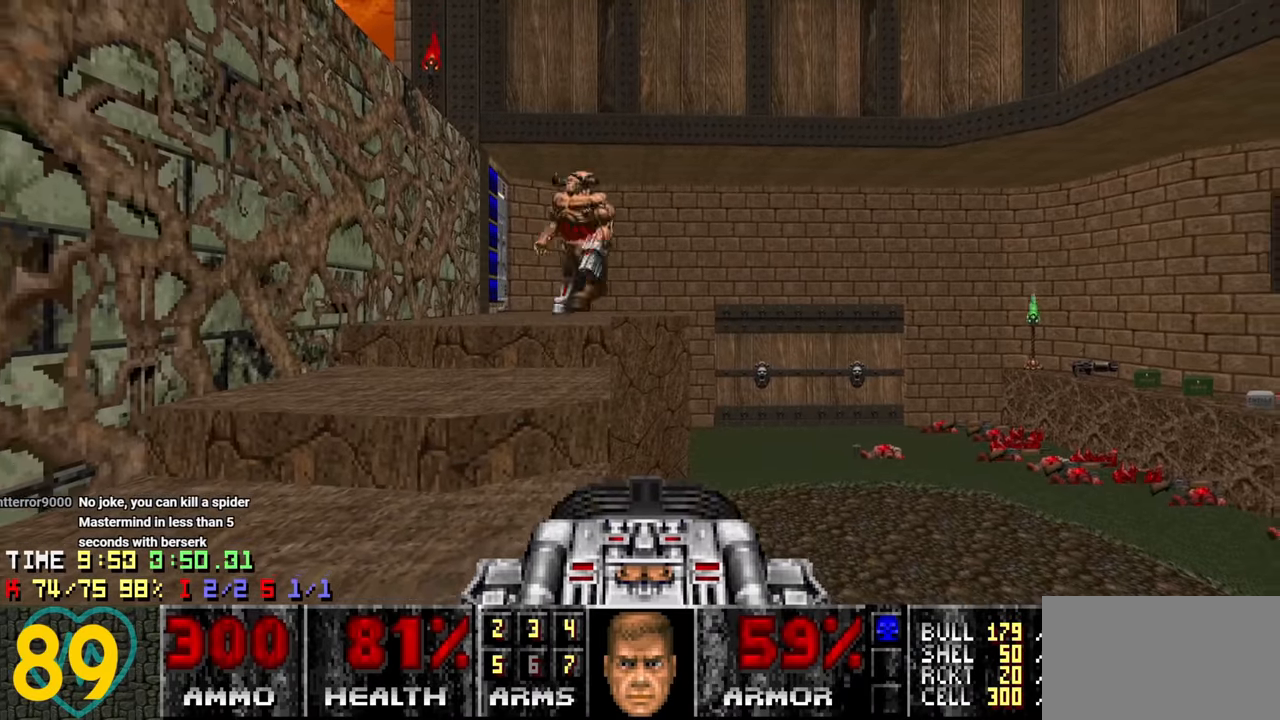
{"keys": [], "mouse": [], "mouse_move": "left", "events": []}
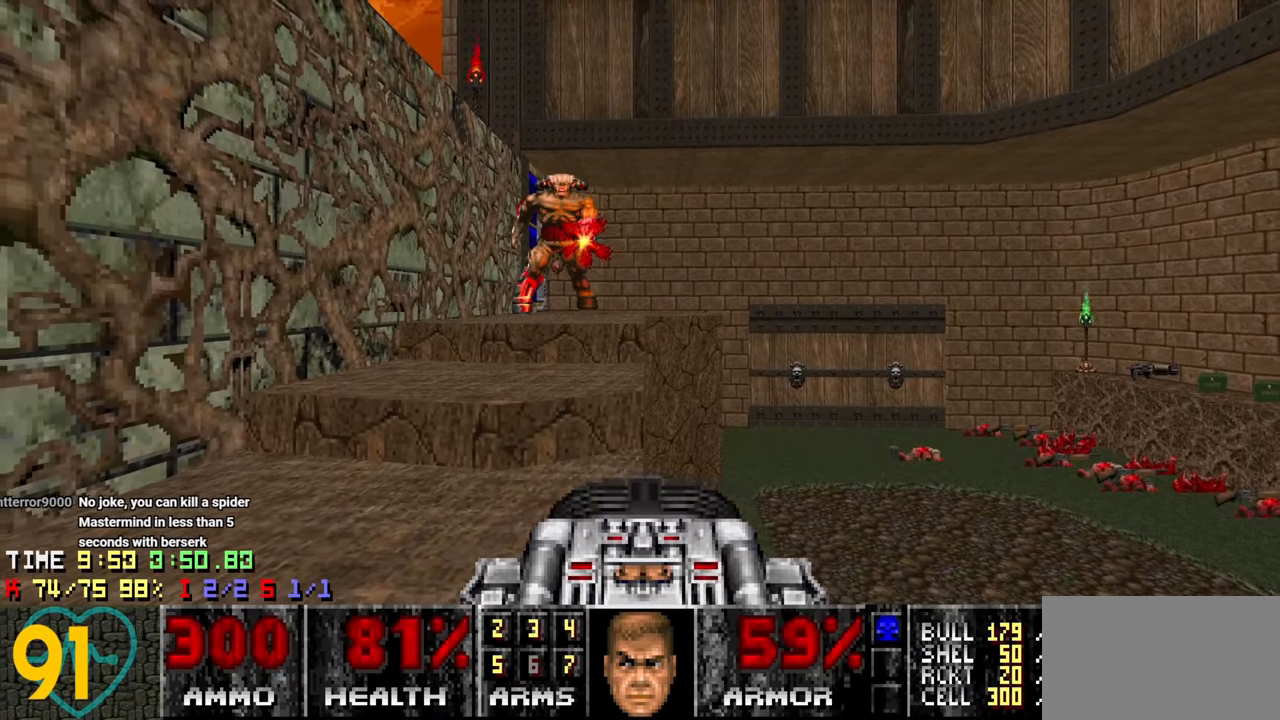
{"keys": ["d"], "mouse": [], "mouse_move": "right", "events": [[67, "w", "down"], [117, "w", "up"], [167, "a", "down"], [450, "a", "up"], [450, "d", "down"]]}
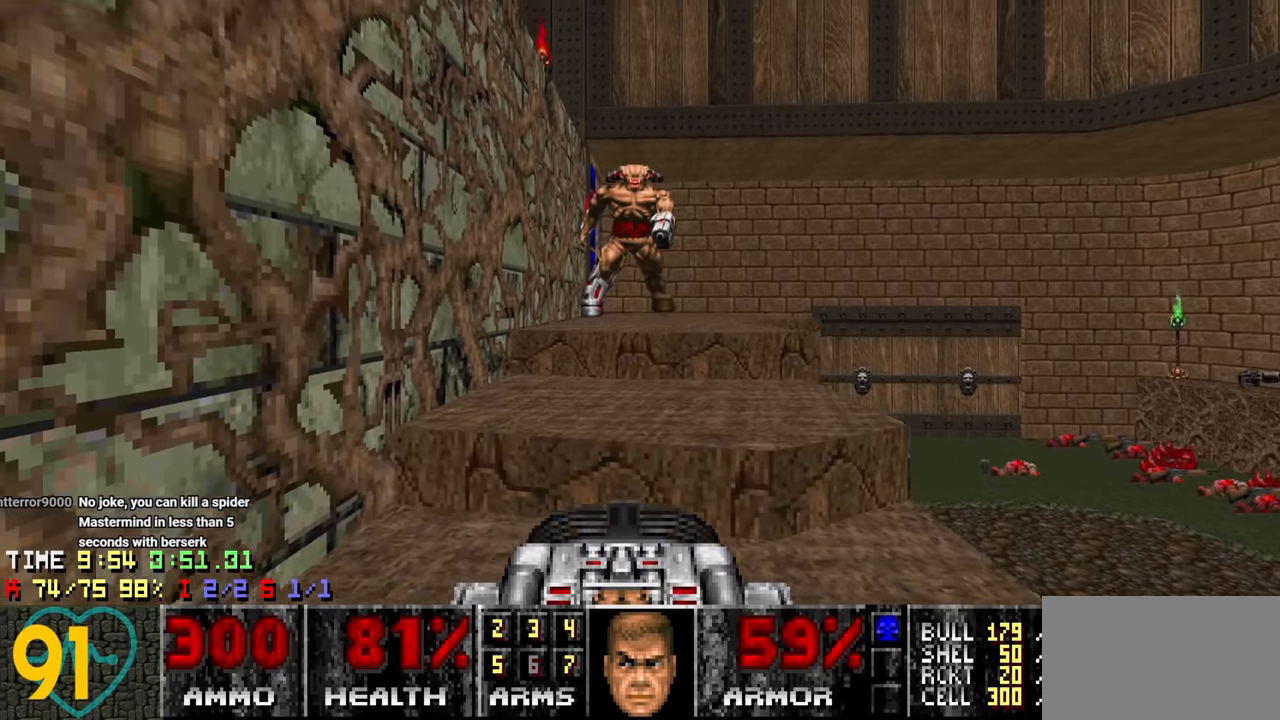
{"keys": ["a"], "mouse": [], "mouse_move": "left", "events": [[100, "d", "up"], [133, "d", "down"], [233, "w", "down"], [367, "d", "up"], [417, "a", "down"], [417, "w", "up"]]}
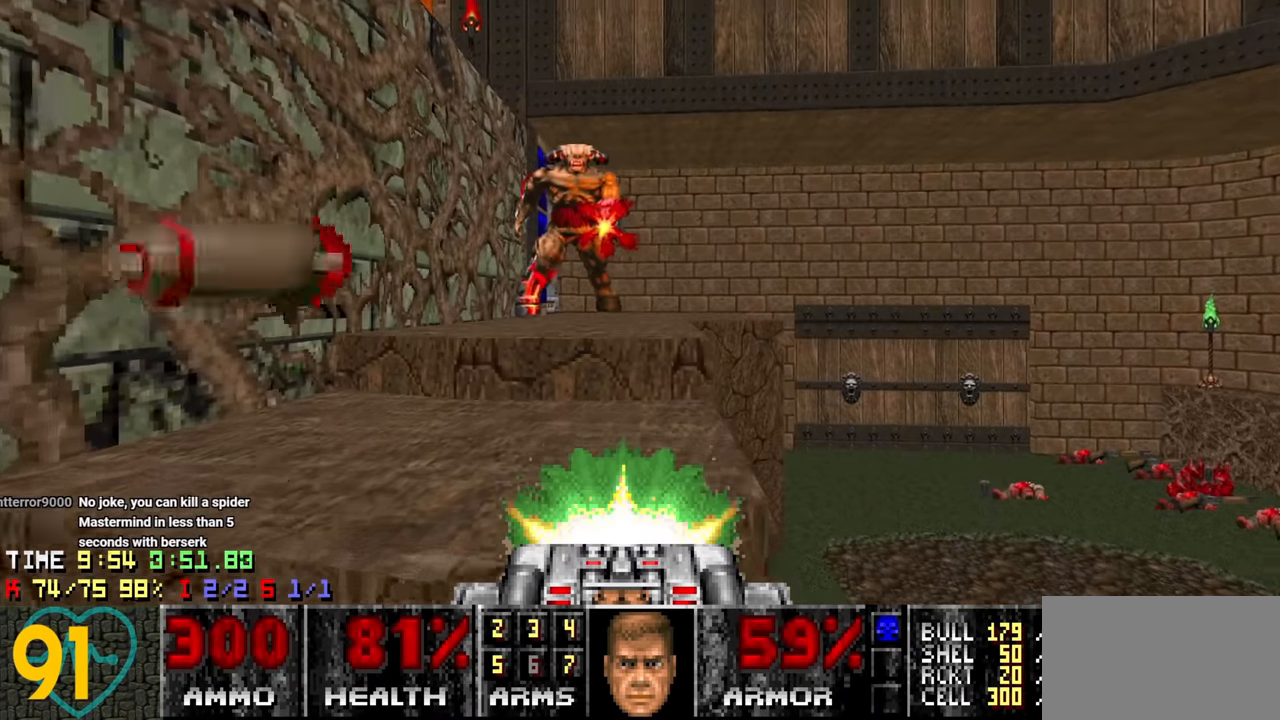
{"keys": ["w"], "mouse": [], "mouse_move": "down-left", "events": [[50, "a", "up"], [100, "a", "down"], [200, "w", "down"], [400, "a", "up"]]}
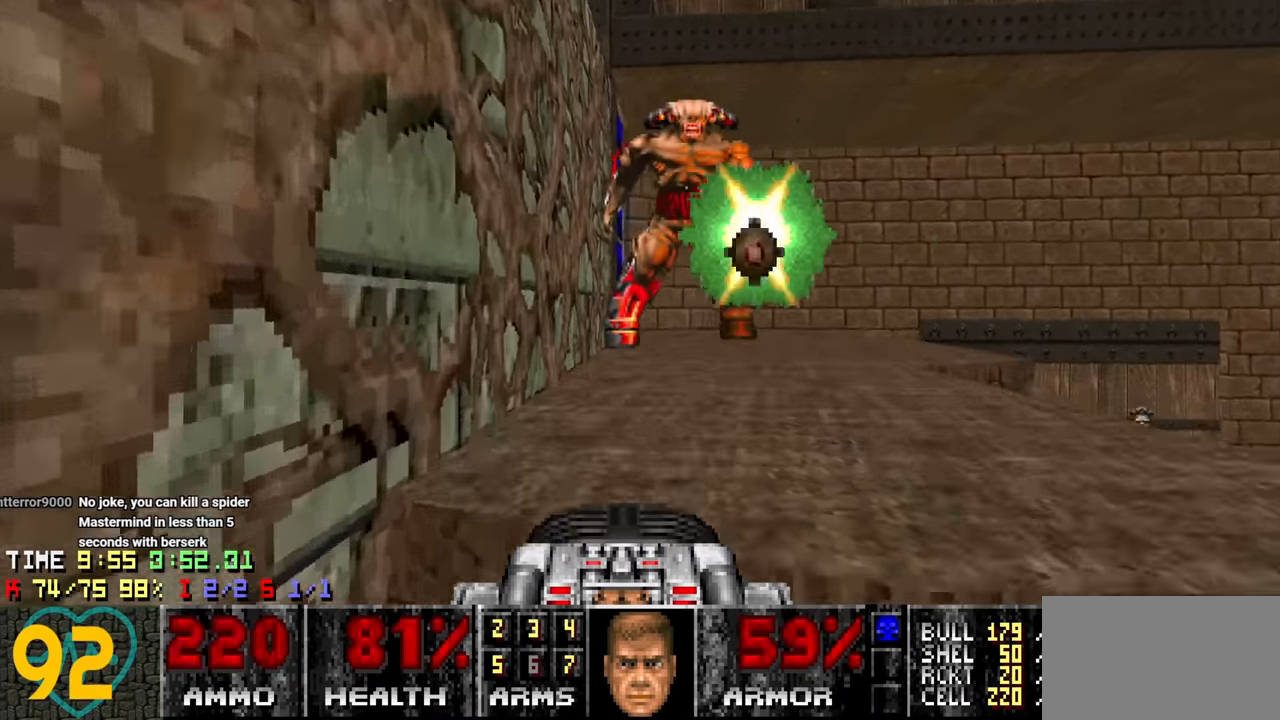
{"keys": ["d", "e", "s"], "mouse": [], "mouse_move": "left", "events": [[33, "d", "down"], [167, "d", "up"], [267, "d", "down"], [350, "w", "up"], [400, "d", "up"], [450, "s", "down"], [500, "d", "down"], [500, "e", "down"]]}
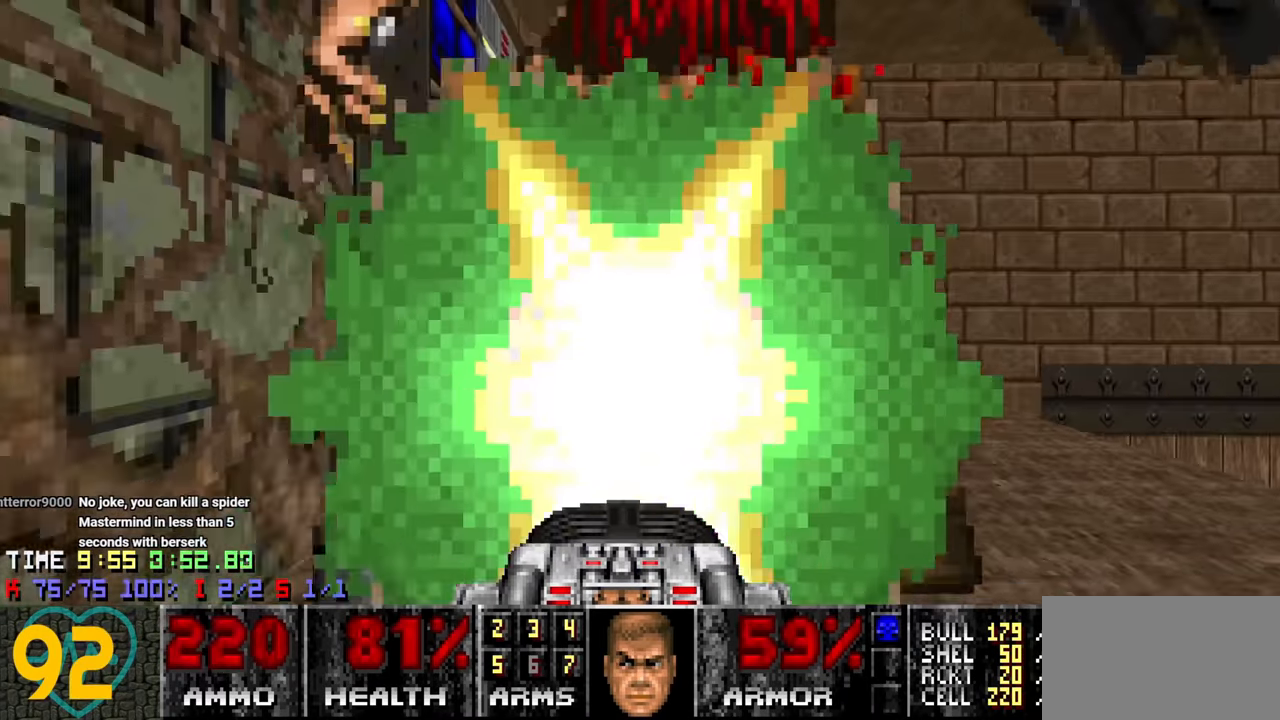
{"keys": ["s"], "mouse": [], "mouse_move": "left", "events": [[33, "e", "up"], [83, "d", "up"], [283, "a", "down"], [333, "a", "up"]]}
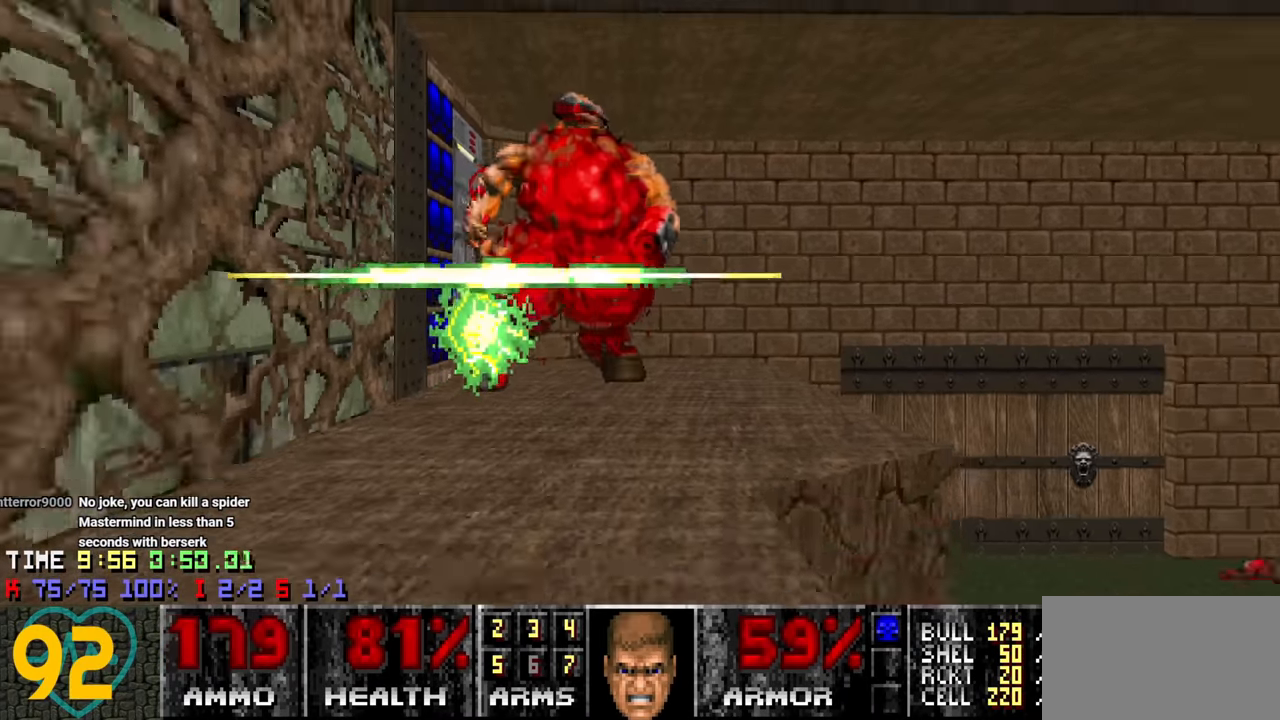
{"keys": ["w"], "mouse": [], "mouse_move": "right", "events": [[150, "s", "up"], [283, "a", "down"], [283, "w", "down"], [383, "a", "up"]]}
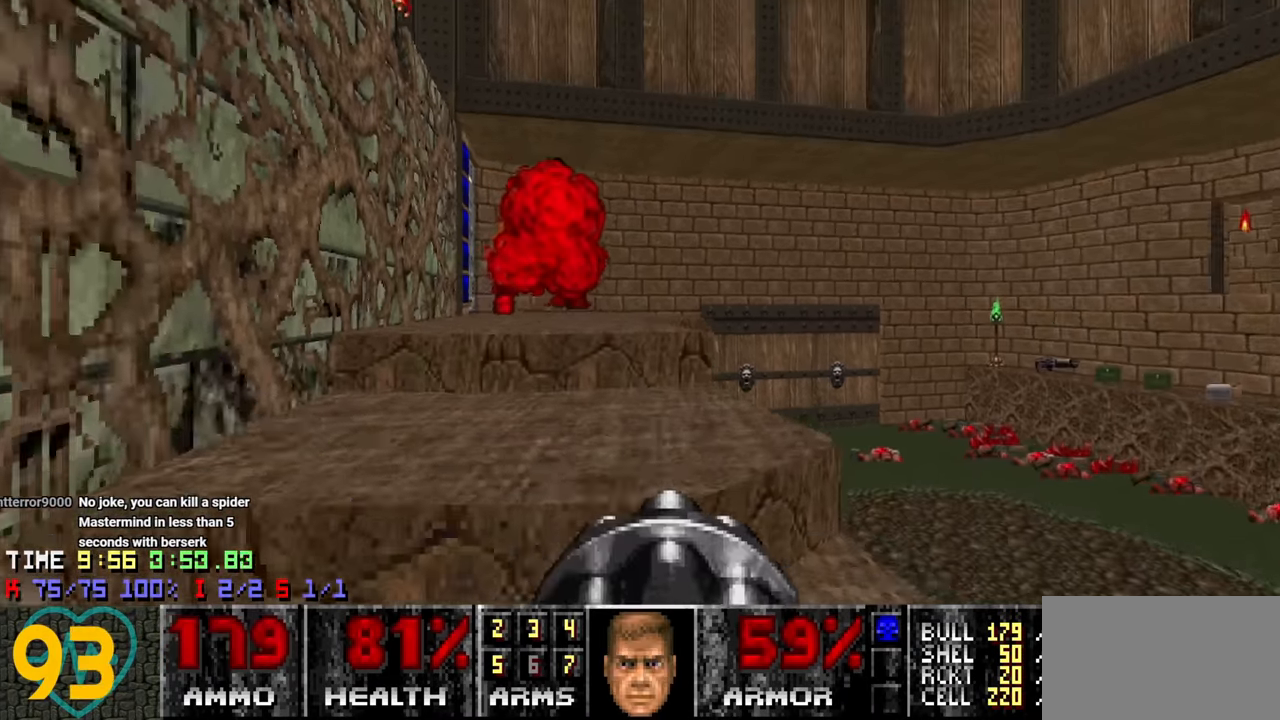
{"keys": ["a"], "mouse": [], "mouse_move": "up-right", "events": [[167, "a", "down"], [217, "a", "up"], [367, "a", "down"], [500, "w", "up"]]}
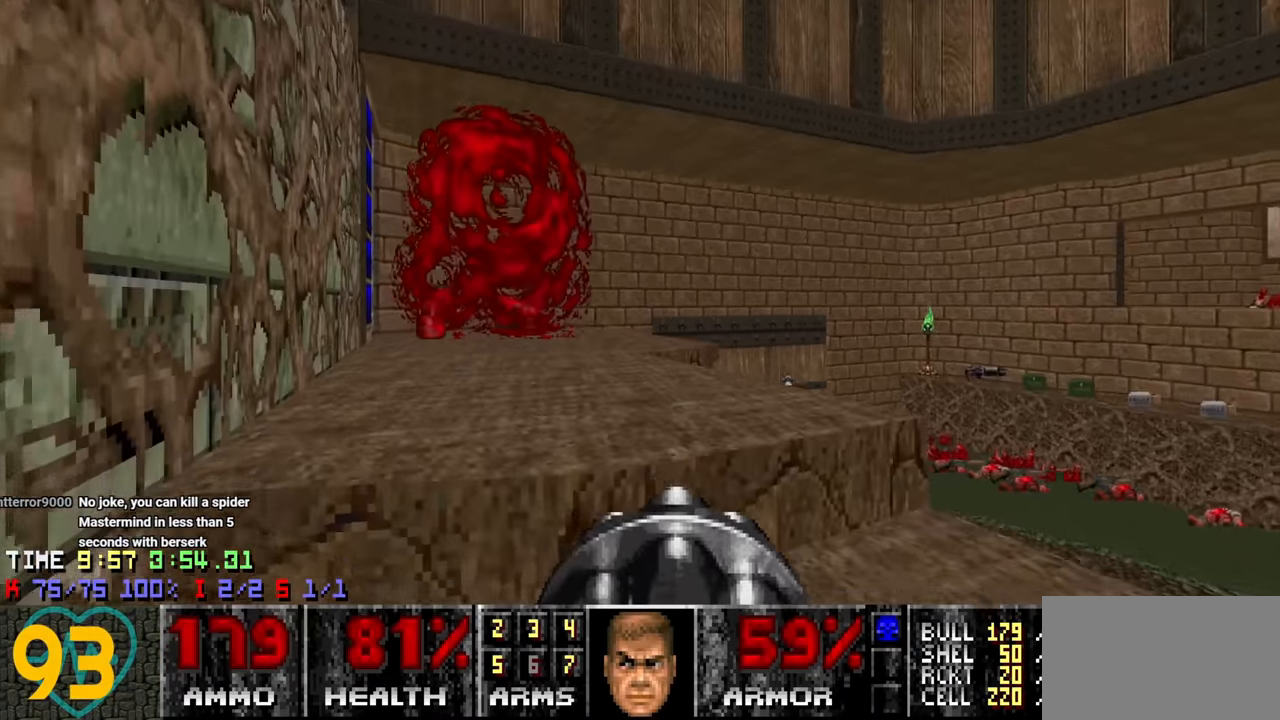
{"keys": [], "mouse": [], "mouse_move": "right", "events": [[50, "a", "up"], [83, "d", "down"], [183, "d", "up"]]}
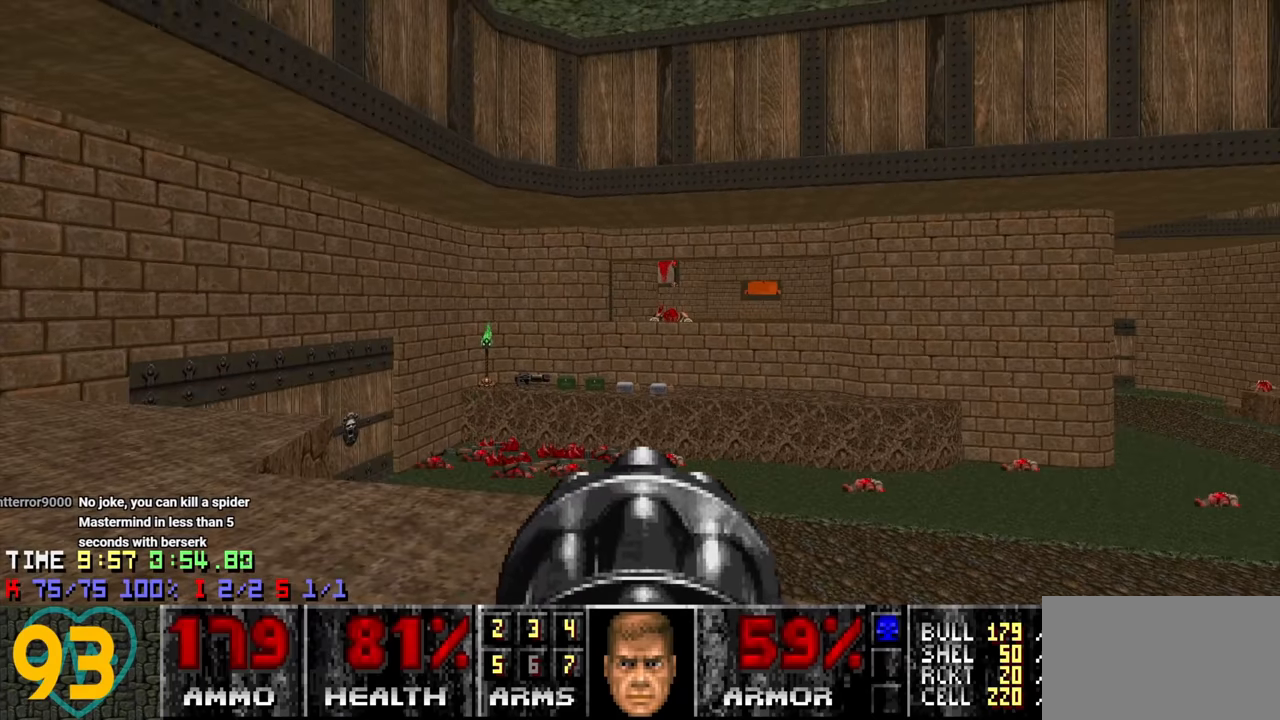
{"keys": ["a", "w"], "mouse": [], "mouse_move": "left", "events": [[200, "w", "down"], [250, "a", "down"]]}
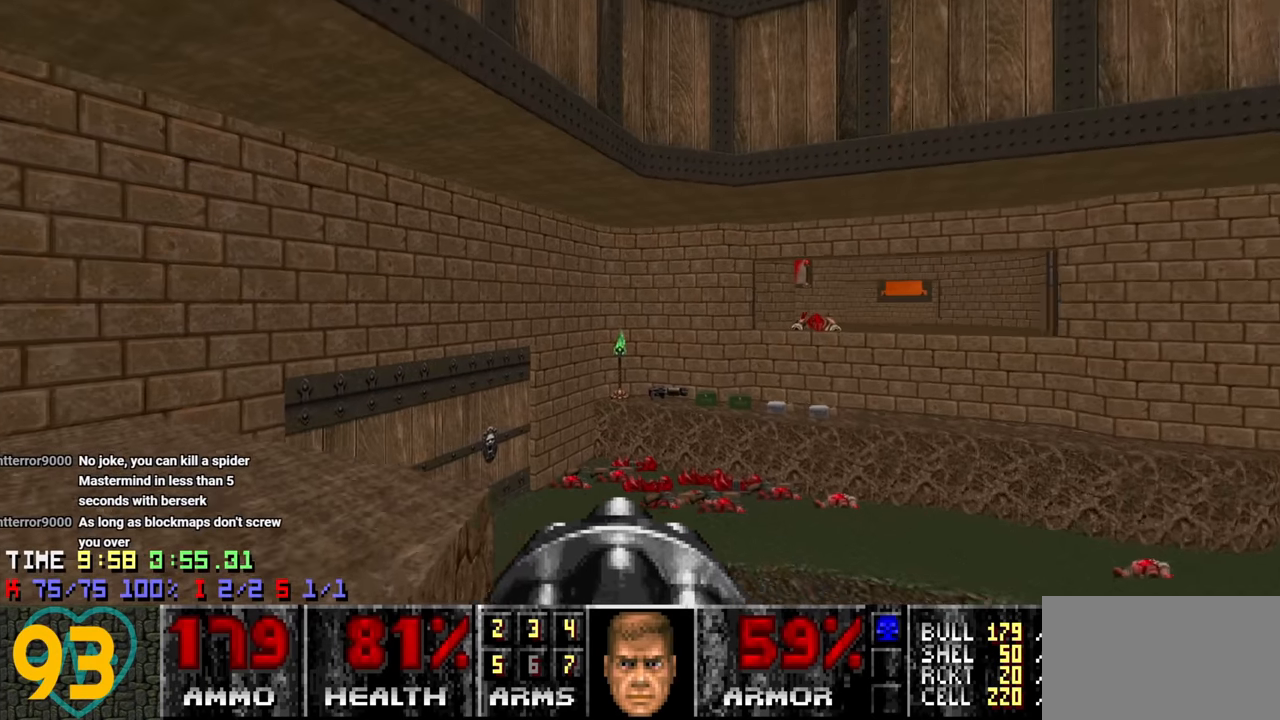
{"keys": [], "mouse": [], "mouse_move": "right", "events": [[33, "w", "up"], [83, "a", "up"]]}
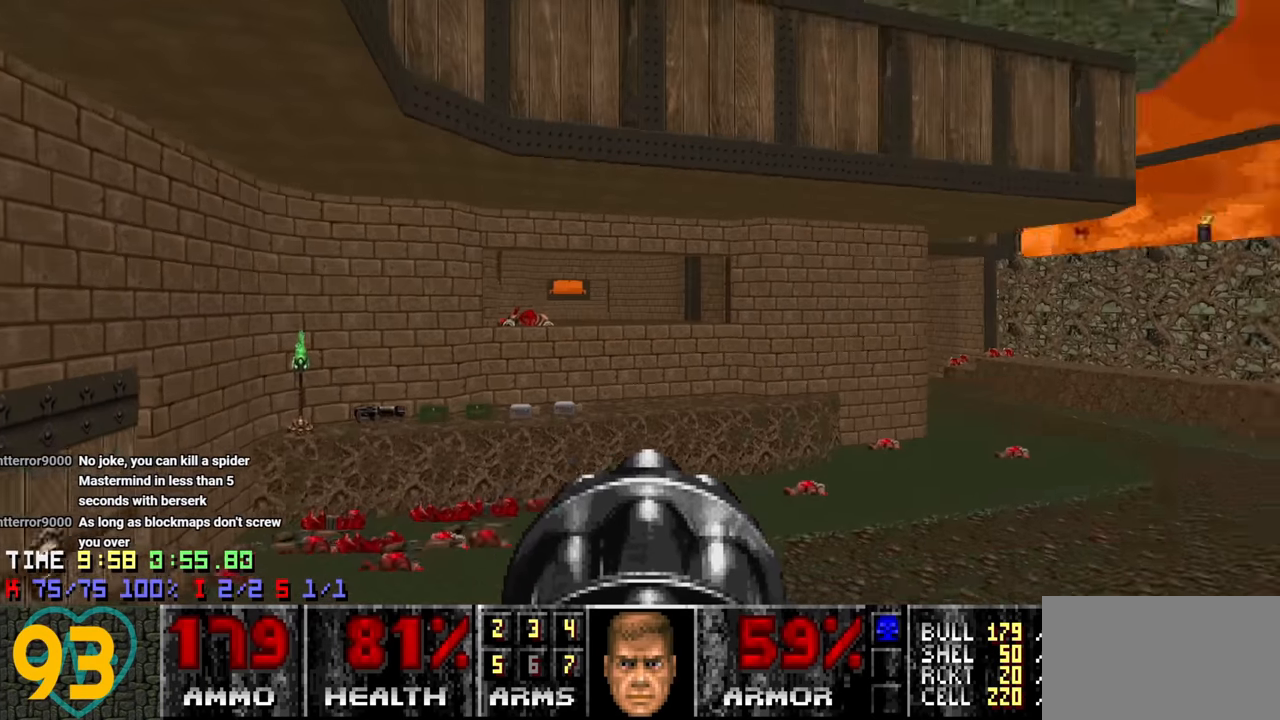
{"keys": [], "mouse": [], "mouse_move": "still", "events": []}
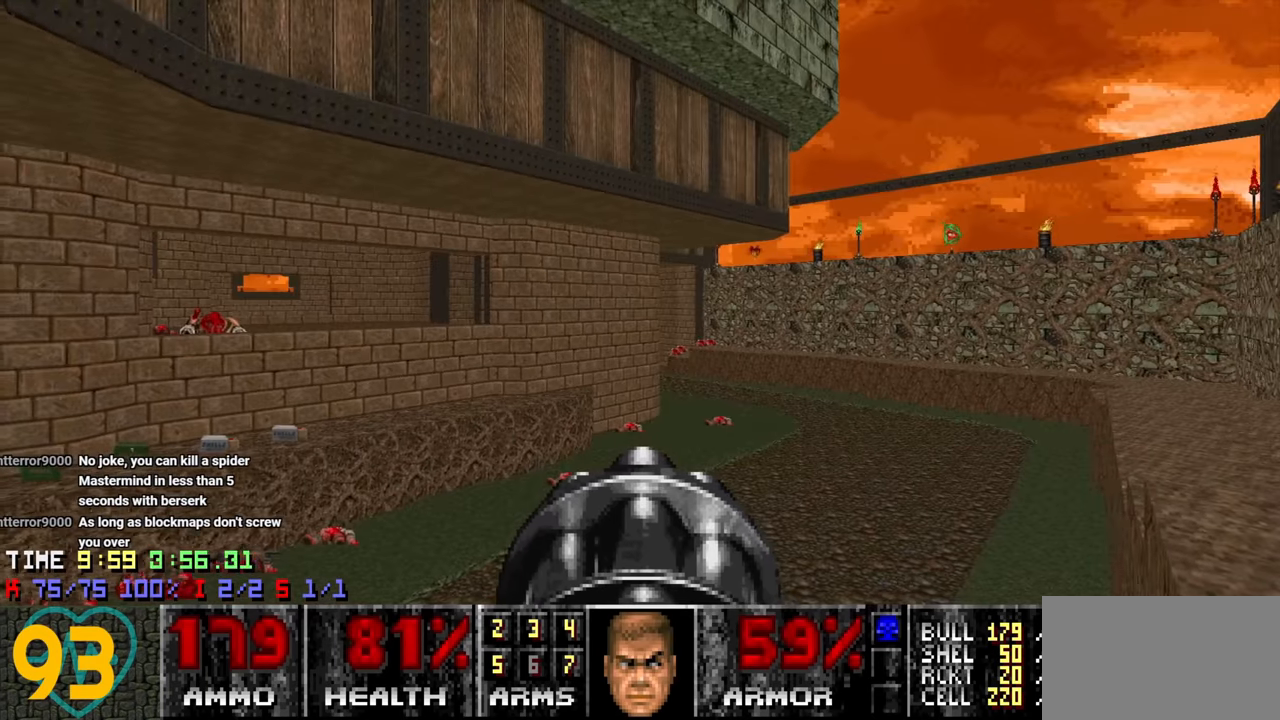
{"keys": [], "mouse": [], "mouse_move": "up-right", "events": []}
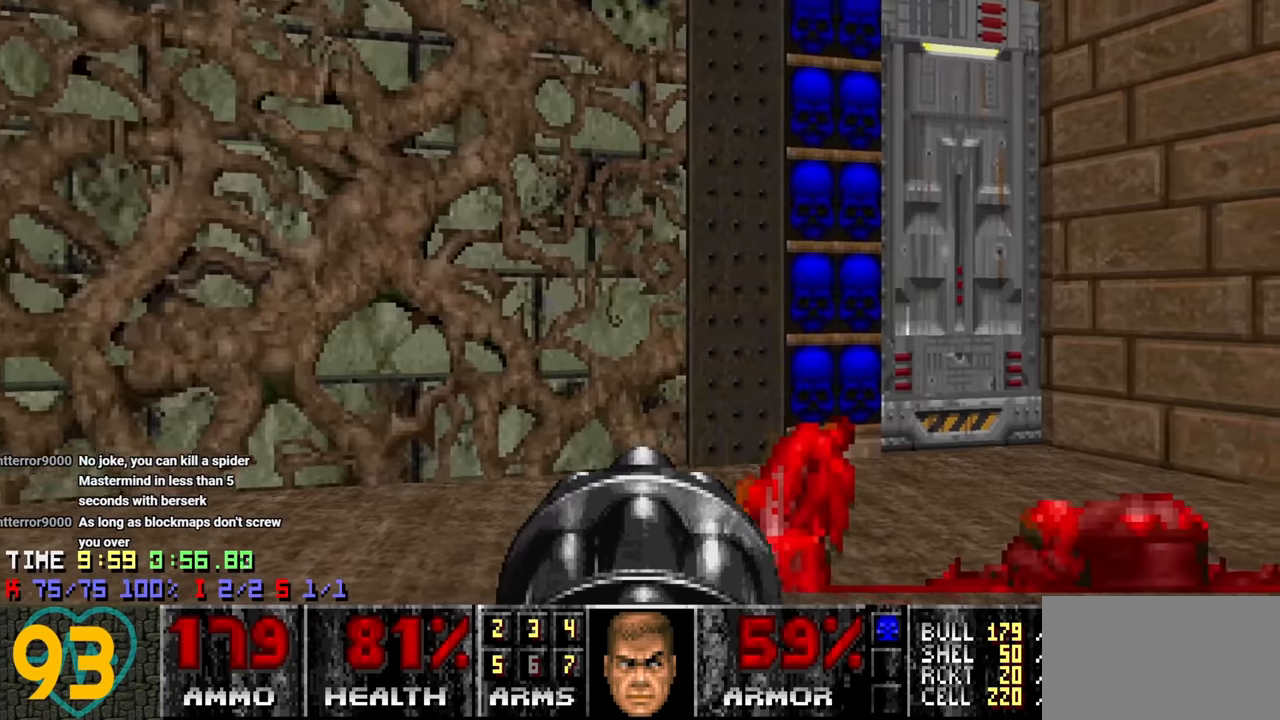
{"keys": [], "mouse": [], "mouse_move": "right", "events": [[166, "f", "down"], [266, "f", "up"]]}
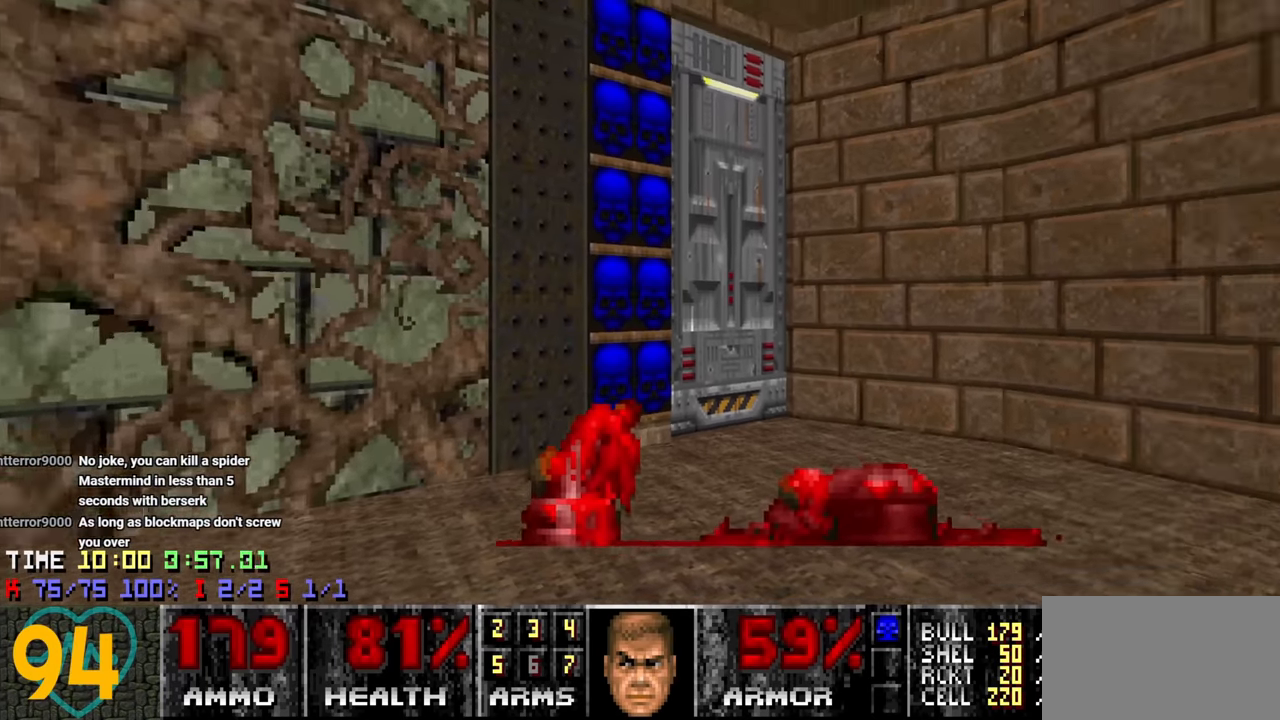
{"keys": [], "mouse": [], "mouse_move": "right", "events": []}
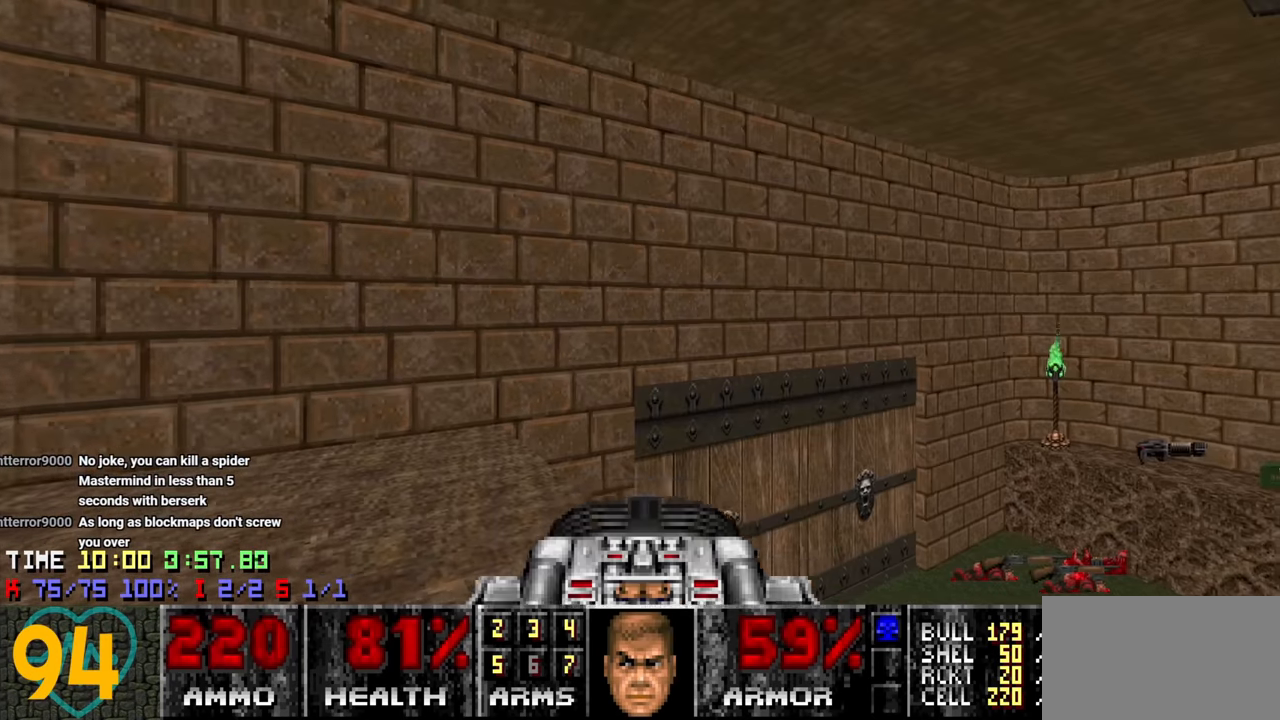
{"keys": [], "mouse": [], "mouse_move": "left", "events": []}
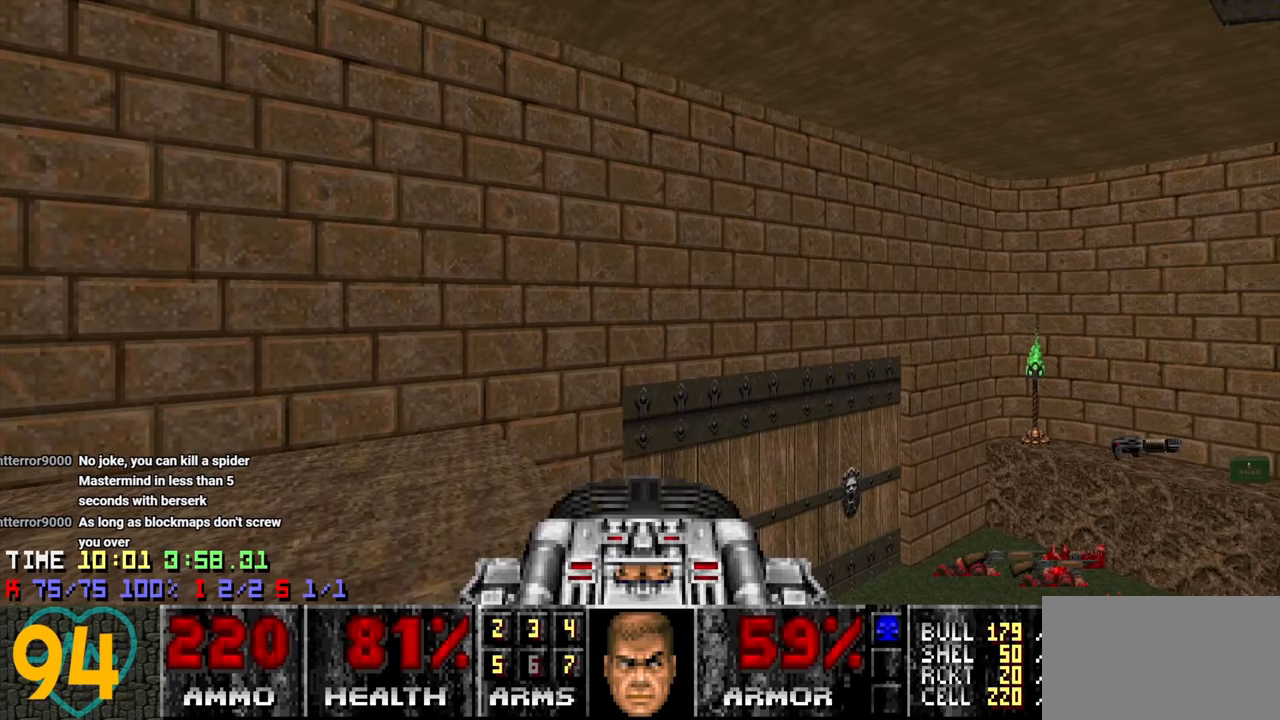
{"keys": [], "mouse": [], "mouse_move": "up-right", "events": [[33, "e", "down"], [66, "e", "up"]]}
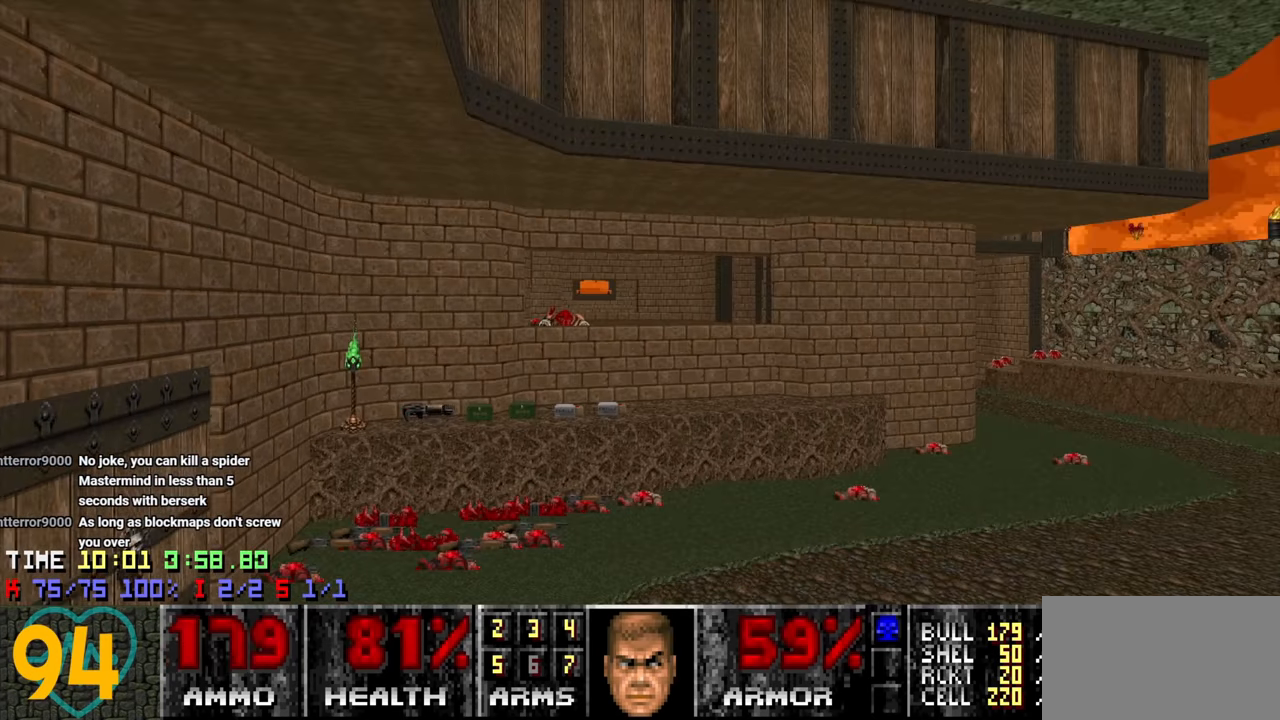
{"keys": [], "mouse": [], "mouse_move": "left", "events": []}